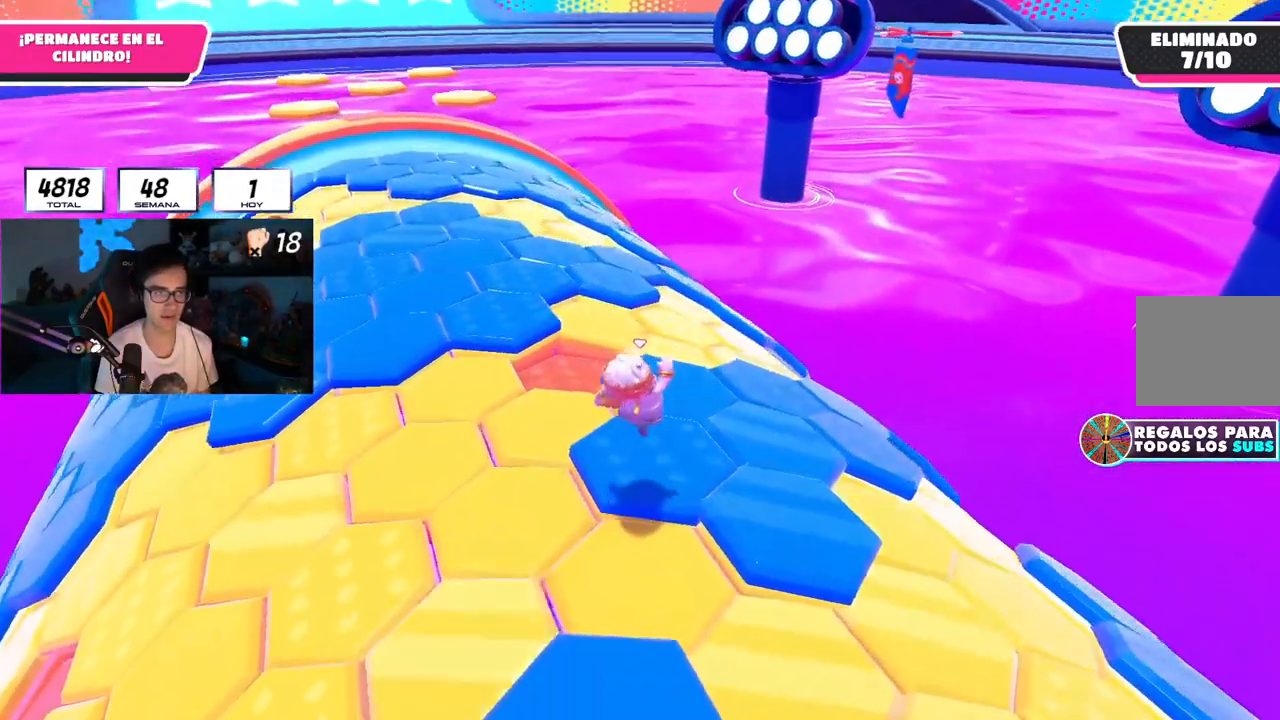
Gameplay with a controller (PlayStation layout); each line is a JSON object with the inputs held at the frame after it. "events" lists button and stick changes between this image and that frame as [ms after this image, input, new state], when the widget could be followed in between.
{"buttons": ["L1"], "left_stick": "up", "right_stick": "down", "events": [[83, "L1", "up"], [150, "L1", "down"]]}
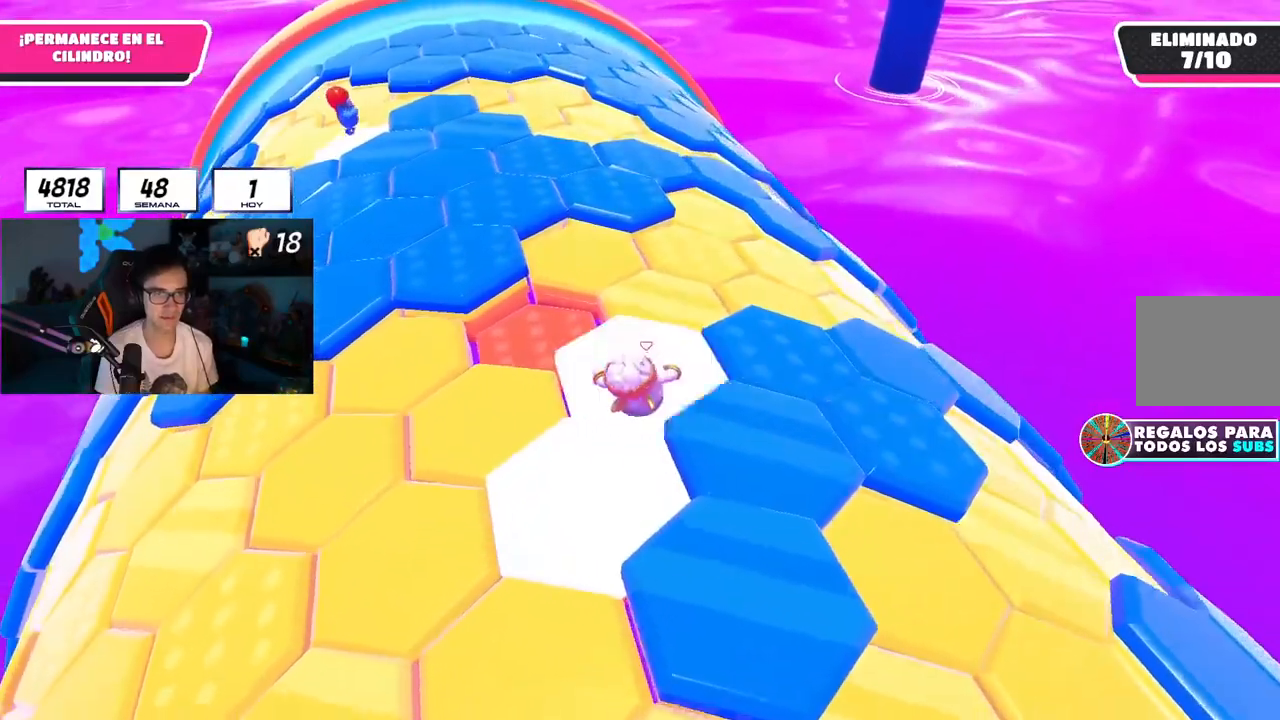
{"buttons": ["CROSS"], "left_stick": "up", "right_stick": "right", "events": [[66, "right_stick", "down-right"], [350, "right_stick", "right"], [383, "L1", "up"], [417, "CROSS", "down"]]}
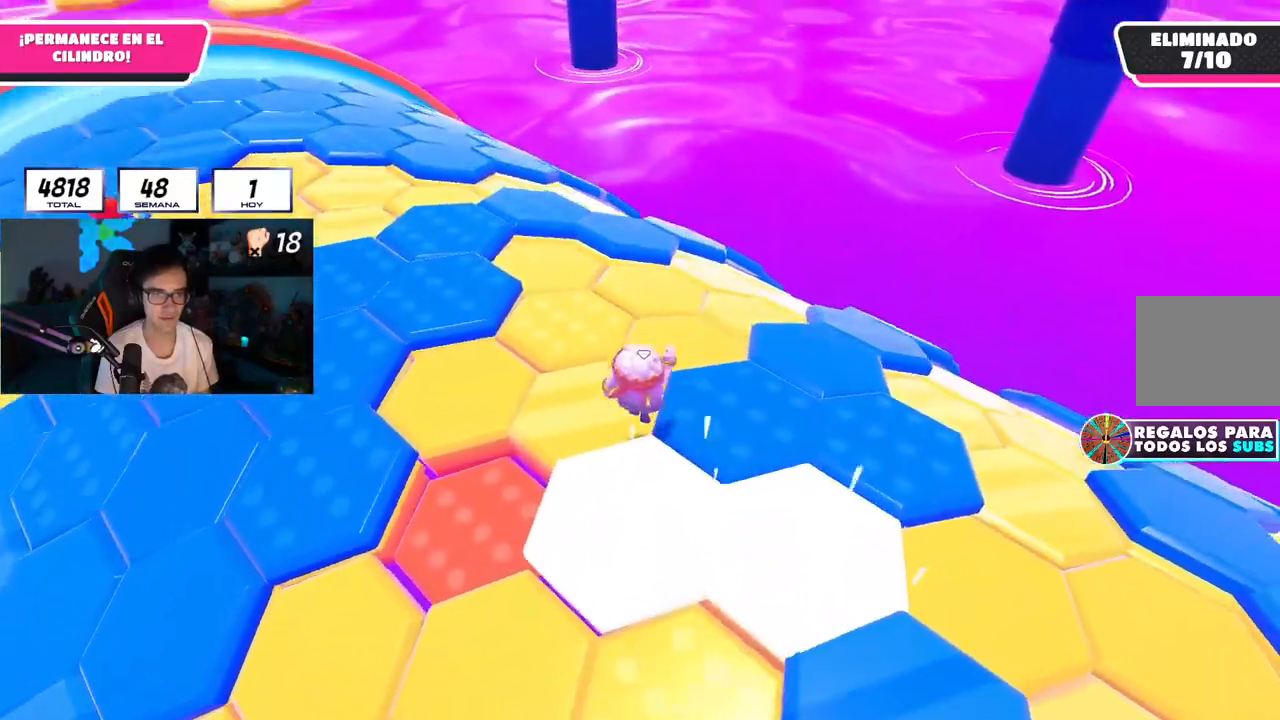
{"buttons": ["L1"], "left_stick": "up", "right_stick": "right", "events": [[67, "CROSS", "up"], [67, "right_stick", "center"], [251, "L1", "down"], [384, "right_stick", "right"]]}
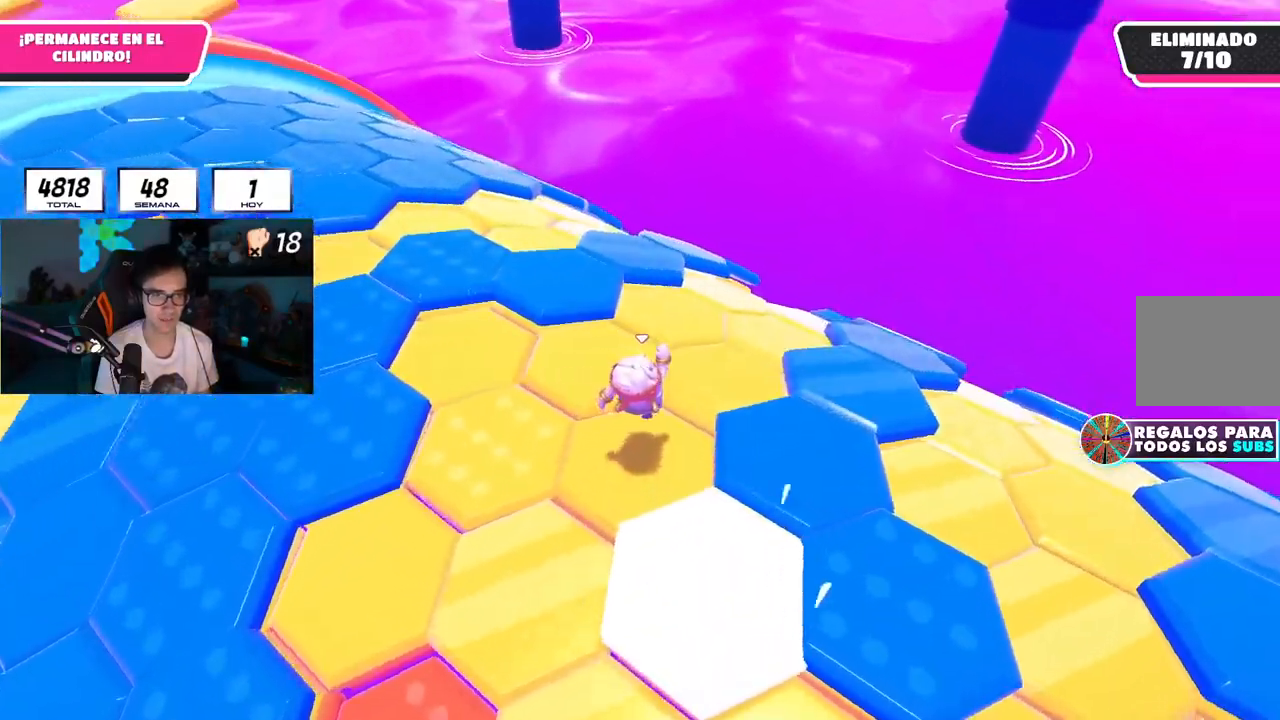
{"buttons": ["CROSS"], "left_stick": "up", "right_stick": "center", "events": [[50, "right_stick", "center"], [117, "L1", "up"], [467, "CROSS", "down"]]}
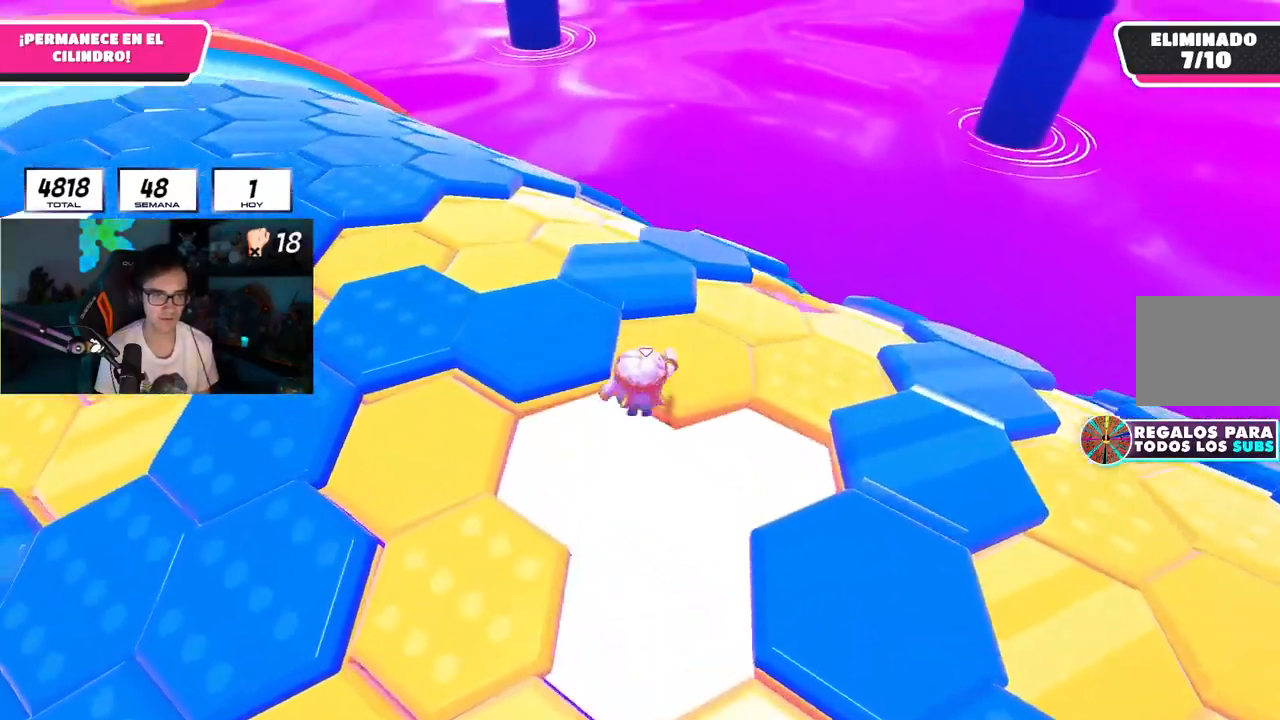
{"buttons": [], "left_stick": "up", "right_stick": "down-right", "events": [[117, "CROSS", "up"], [301, "right_stick", "down-right"]]}
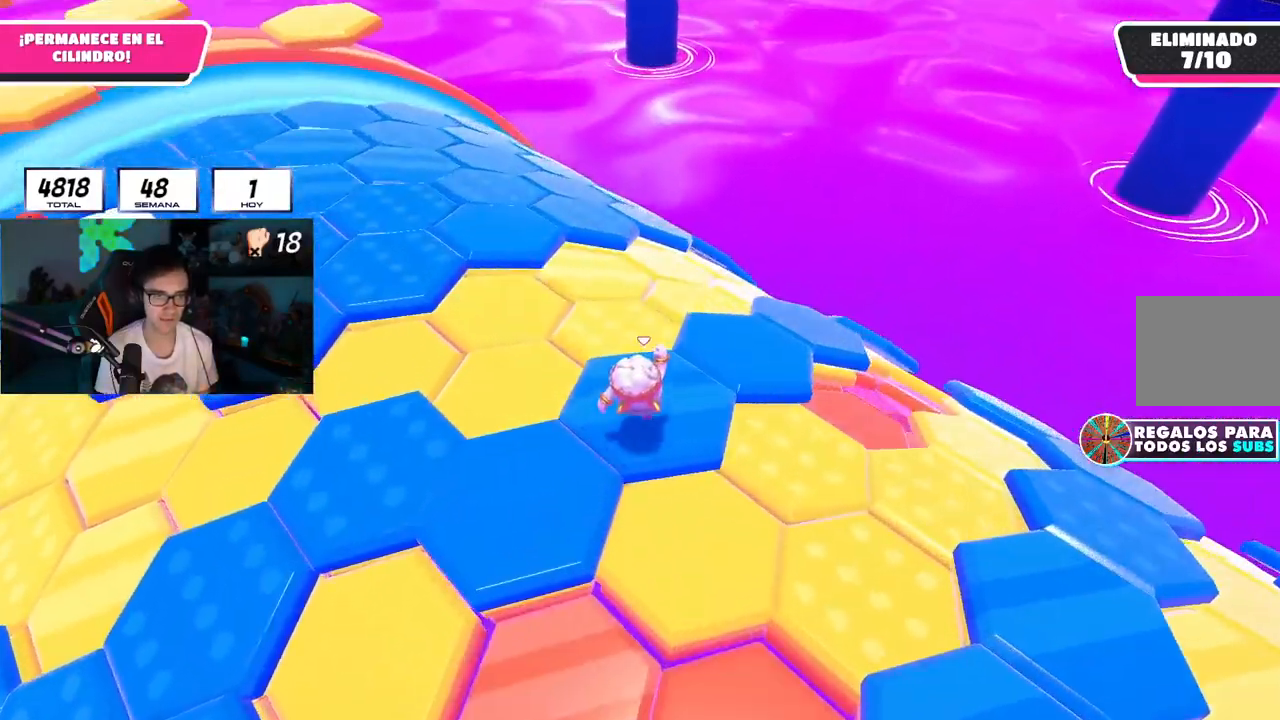
{"buttons": [], "left_stick": "up", "right_stick": "right", "events": [[117, "right_stick", "center"], [484, "right_stick", "right"]]}
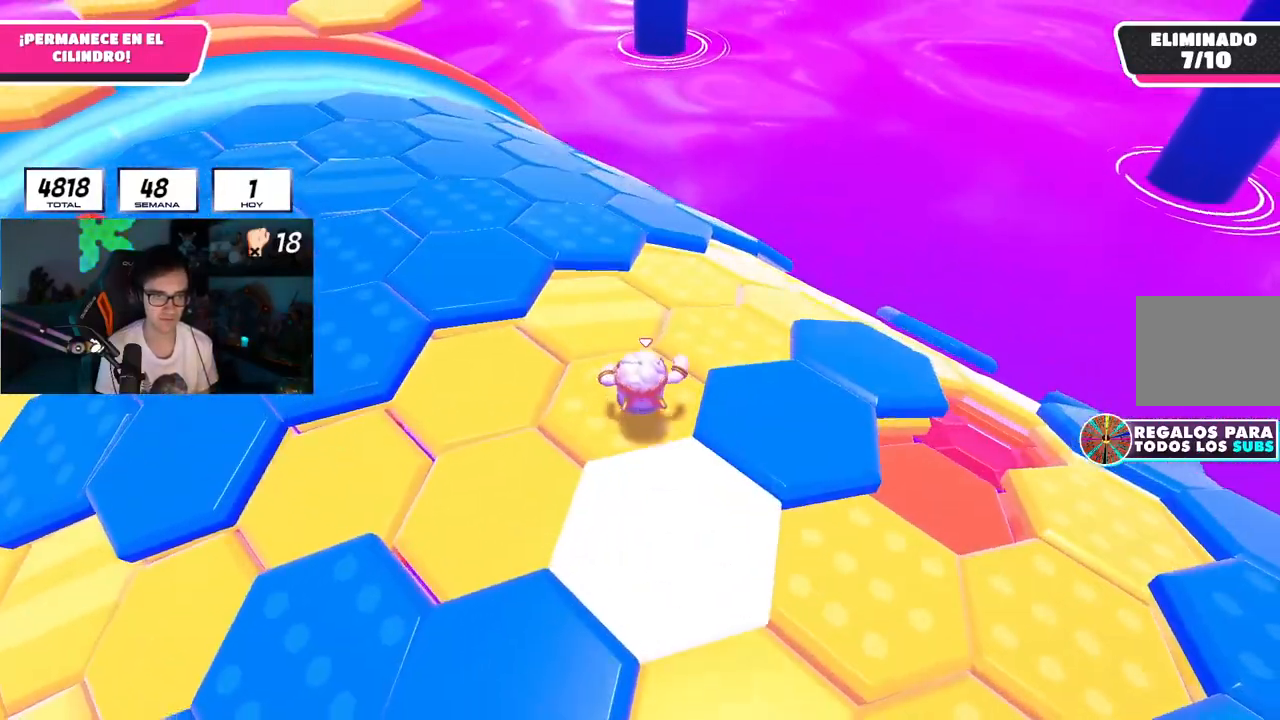
{"buttons": [], "left_stick": "up", "right_stick": "center", "events": [[301, "right_stick", "down-right"], [434, "right_stick", "center"]]}
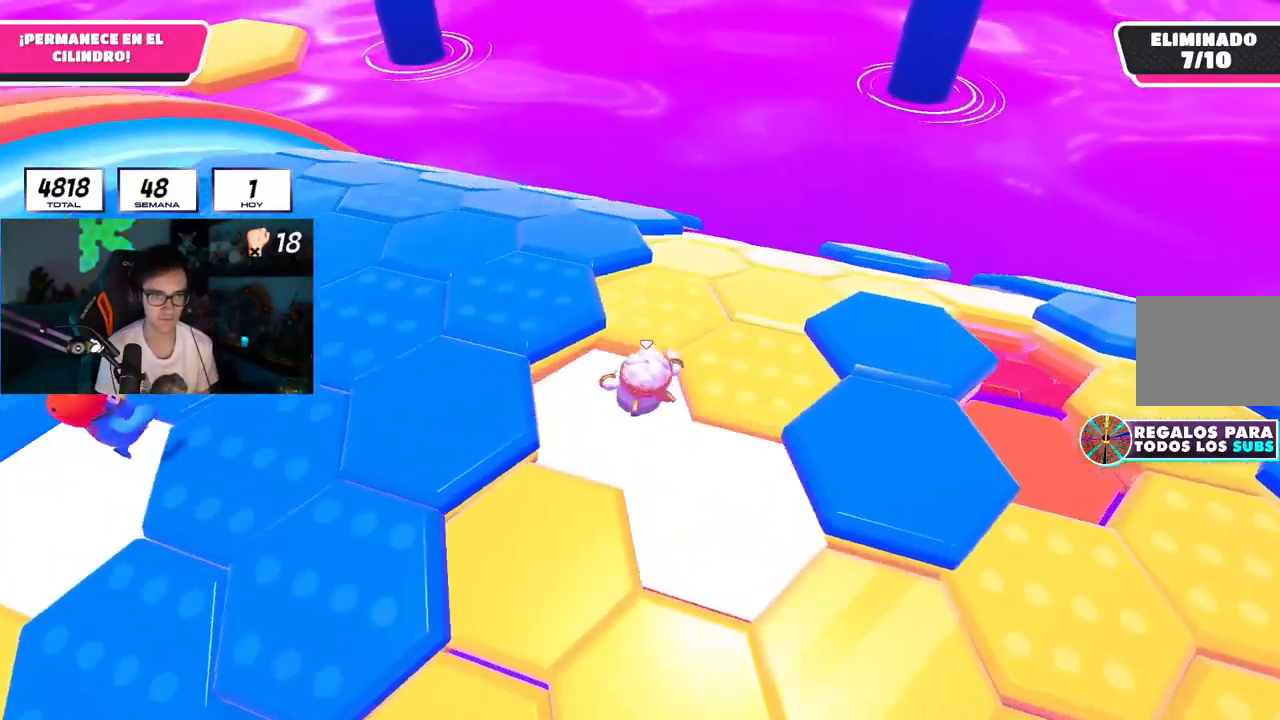
{"buttons": [], "left_stick": "up", "right_stick": "right", "events": [[67, "CROSS", "down"], [200, "CROSS", "up"], [317, "L2", "down"], [367, "right_stick", "down-right"], [434, "right_stick", "right"], [484, "L2", "up"]]}
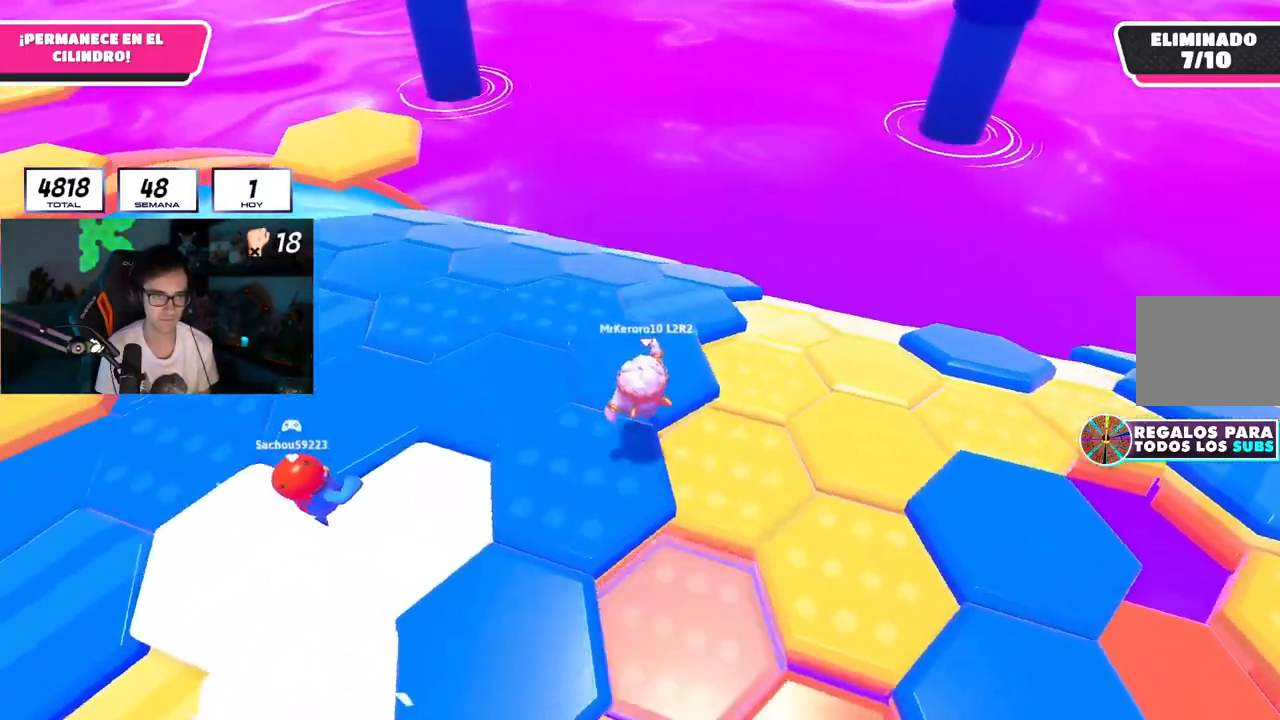
{"buttons": [], "left_stick": "up", "right_stick": "center", "events": [[100, "right_stick", "center"]]}
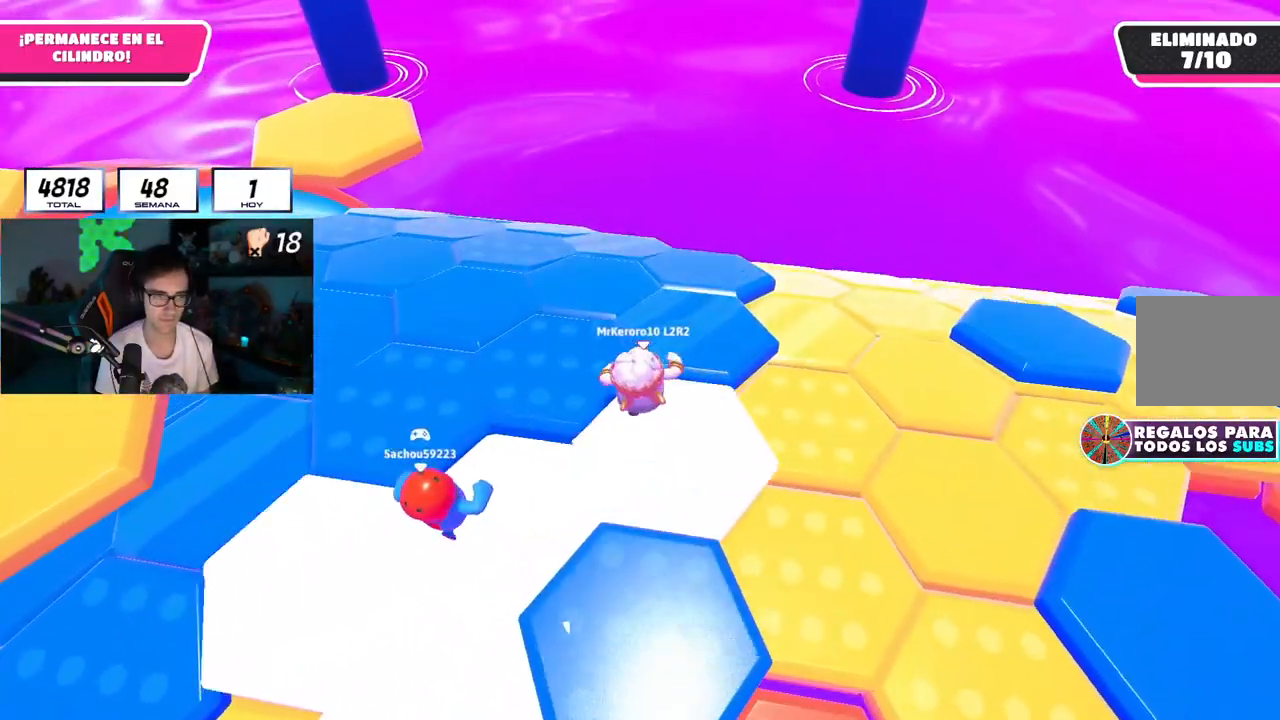
{"buttons": [], "left_stick": "up", "right_stick": "center", "events": [[50, "CROSS", "down"], [183, "CROSS", "up"], [334, "right_stick", "down-right"], [417, "right_stick", "center"]]}
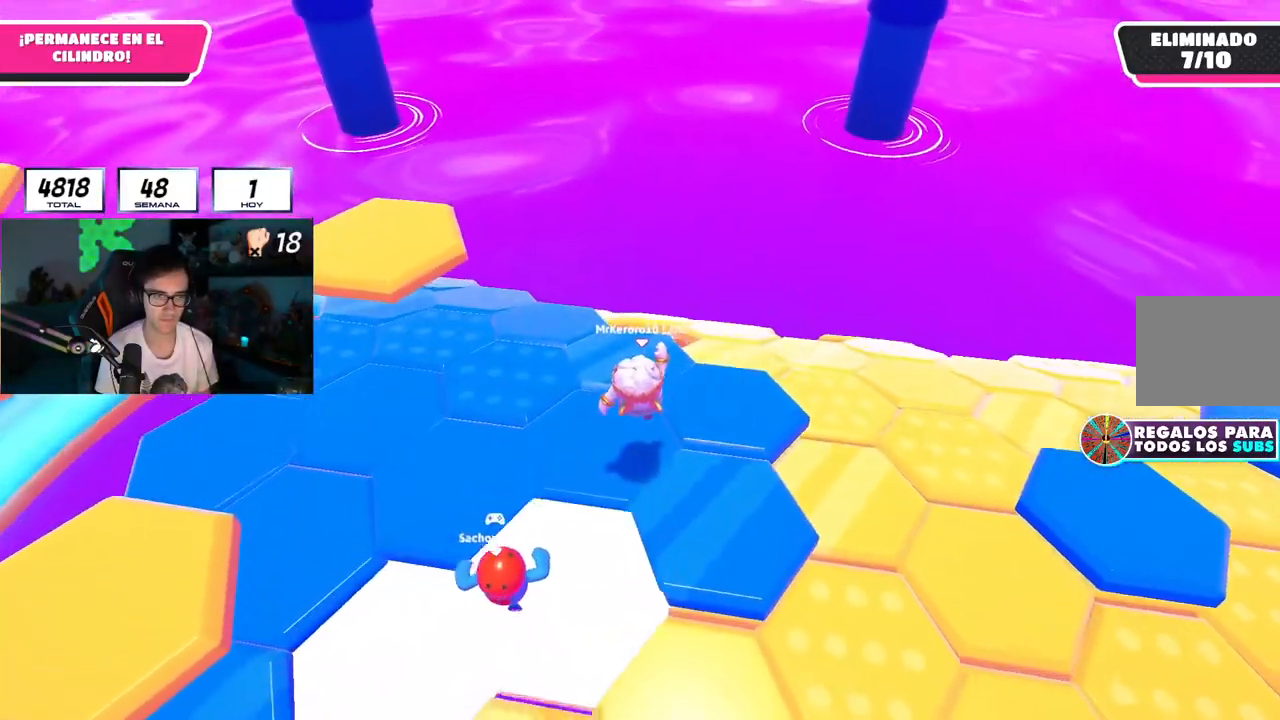
{"buttons": [], "left_stick": "up", "right_stick": "center", "events": [[100, "right_stick", "down-right"], [384, "right_stick", "center"]]}
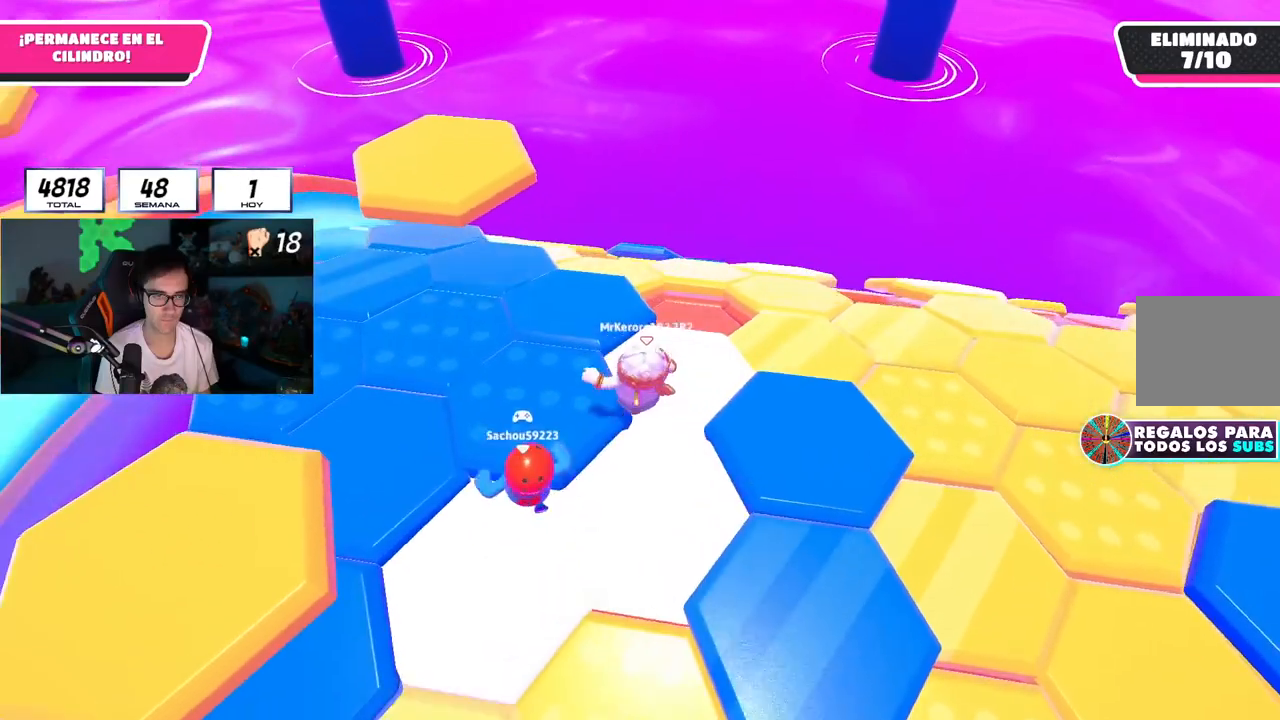
{"buttons": [], "left_stick": "up-left", "right_stick": "center"}
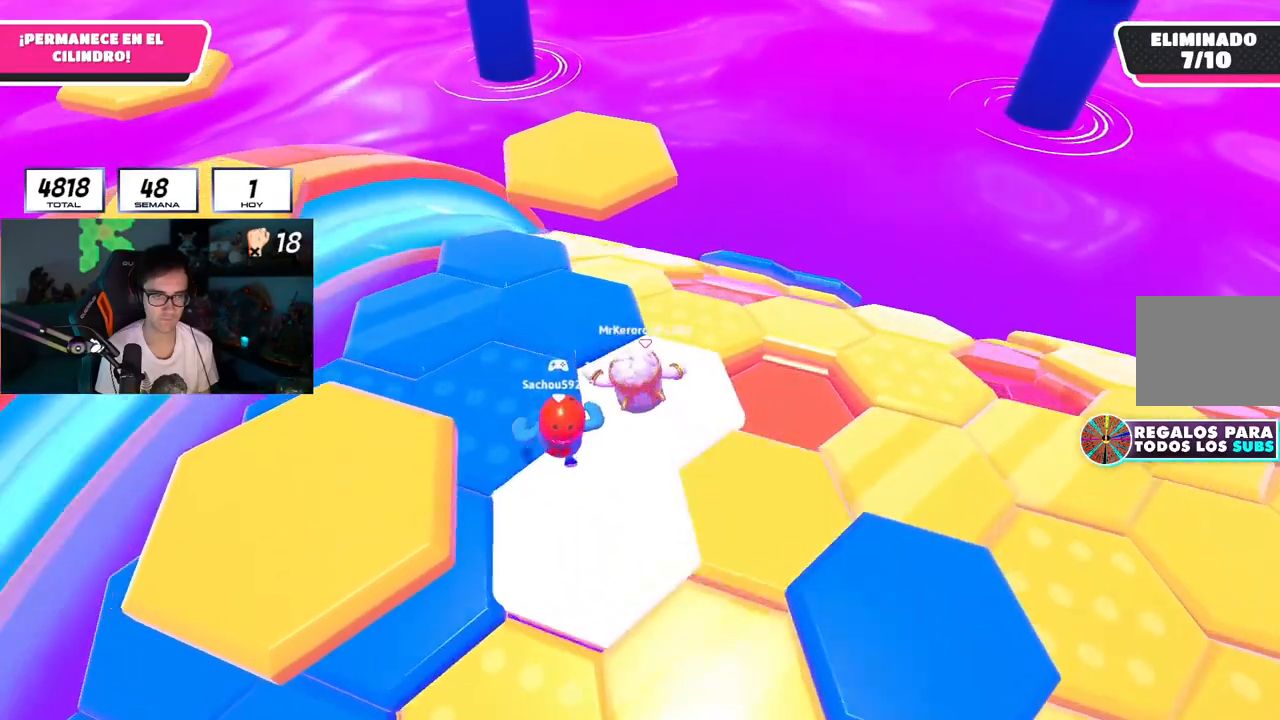
{"buttons": [], "left_stick": "up-right", "right_stick": "center", "events": [[17, "R1", "down"], [17, "R2", "down"], [17, "left_stick", "left"], [34, "right_stick", "up-left"], [84, "left_stick", "down"], [100, "R1", "up"], [167, "right_stick", "down-right"], [184, "R2", "up"], [184, "left_stick", "right"], [284, "left_stick", "up-right"], [317, "right_stick", "center"], [401, "CROSS", "down"], [484, "CROSS", "up"]]}
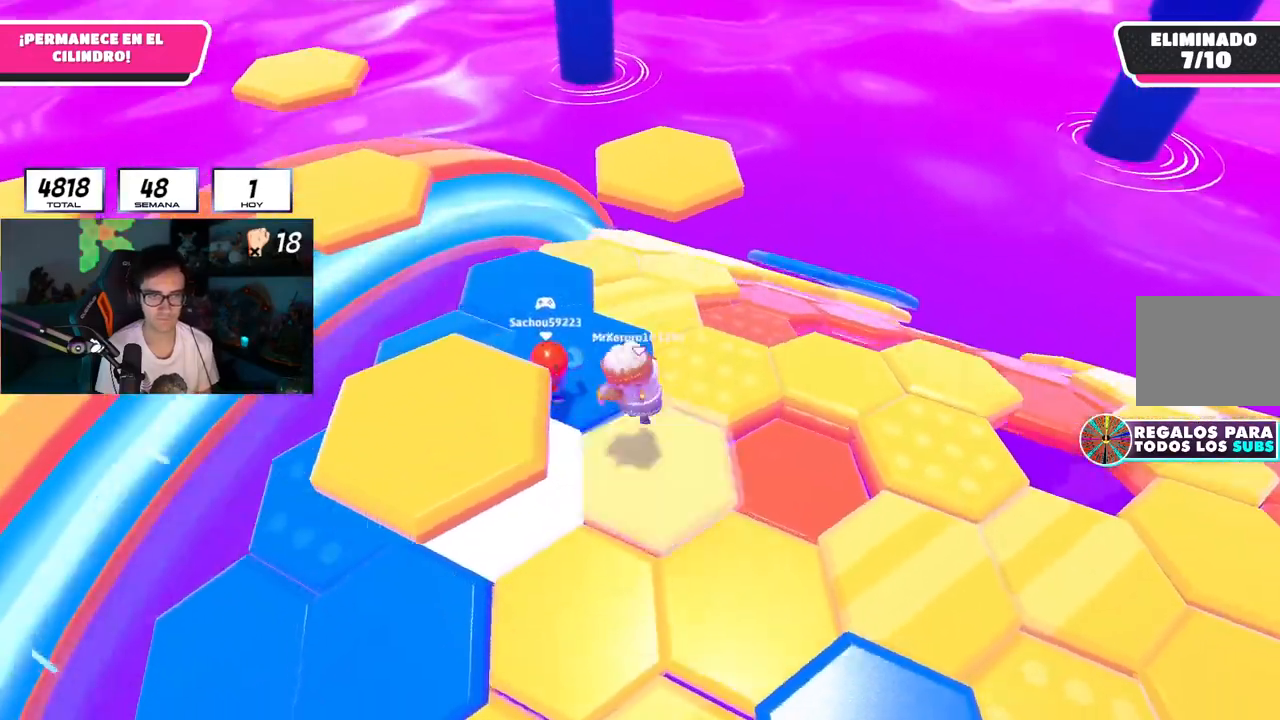
{"buttons": [], "left_stick": "up", "right_stick": "down-right", "events": [[50, "CROSS", "down"], [150, "CROSS", "up"], [283, "right_stick", "down-right"], [384, "left_stick", "up"]]}
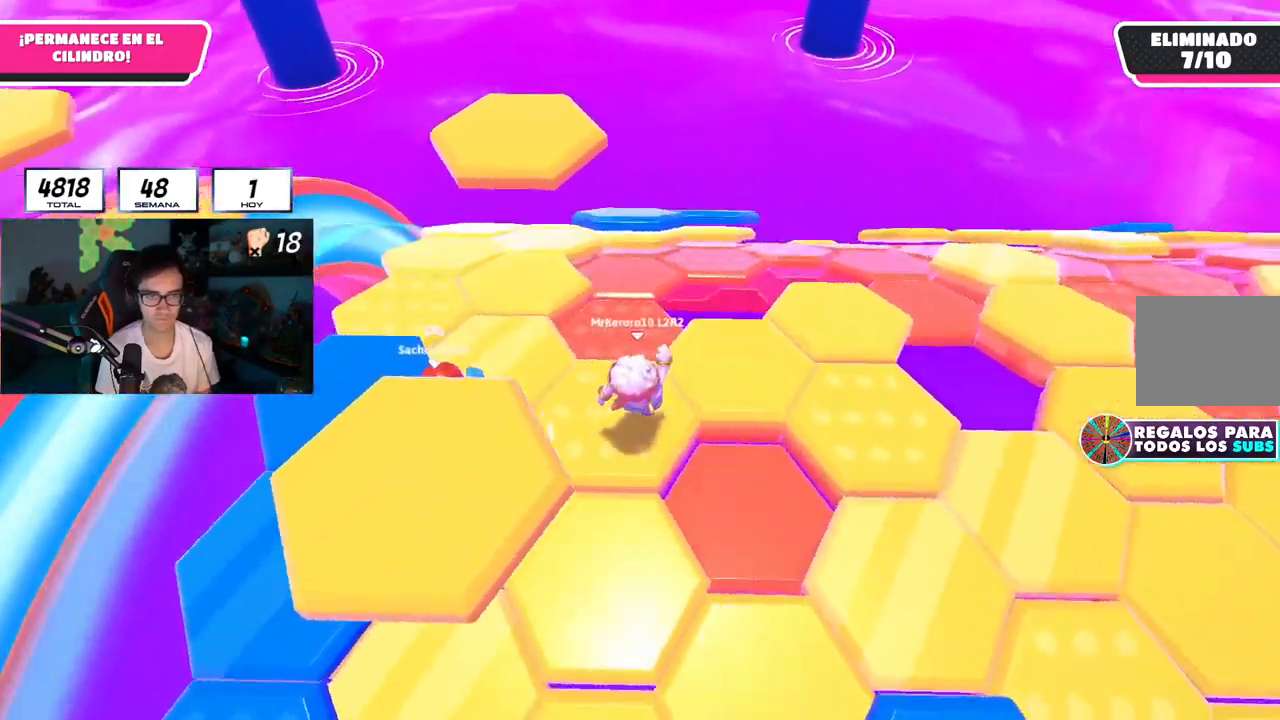
{"buttons": [], "left_stick": "up", "right_stick": "center", "events": [[134, "right_stick", "center"], [317, "CROSS", "down"], [468, "CROSS", "up"]]}
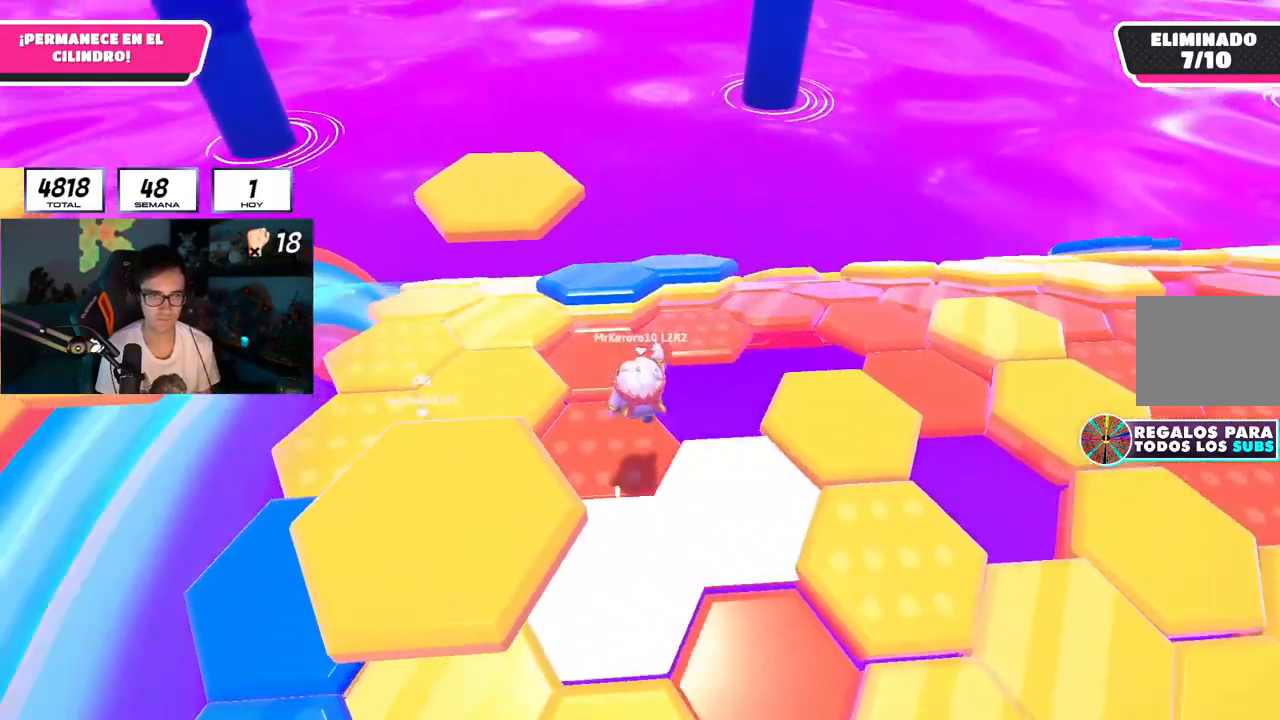
{"buttons": [], "left_stick": "right", "right_stick": "center", "events": [[117, "left_stick", "up-left"], [133, "right_stick", "down"], [267, "left_stick", "up-right"], [283, "right_stick", "center"], [317, "left_stick", "right"]]}
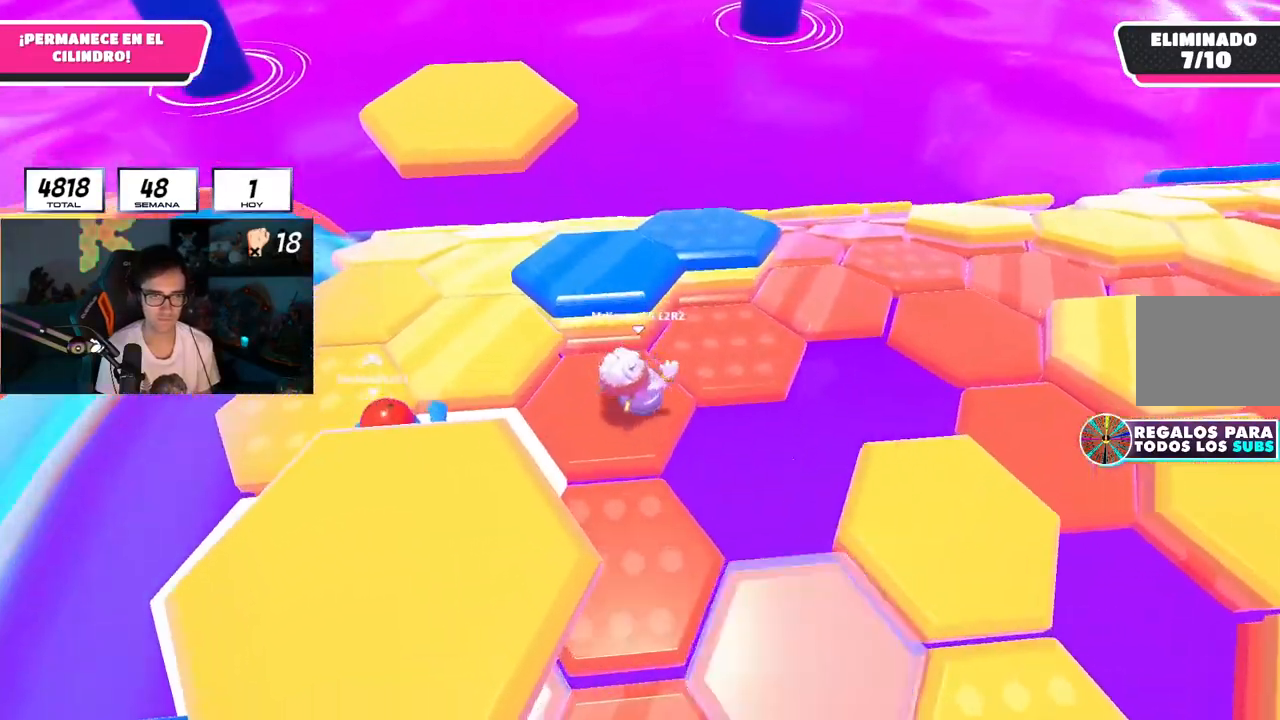
{"buttons": [], "left_stick": "up", "right_stick": "down", "events": [[50, "left_stick", "up"], [67, "CROSS", "down"], [284, "CROSS", "up"], [451, "right_stick", "down"]]}
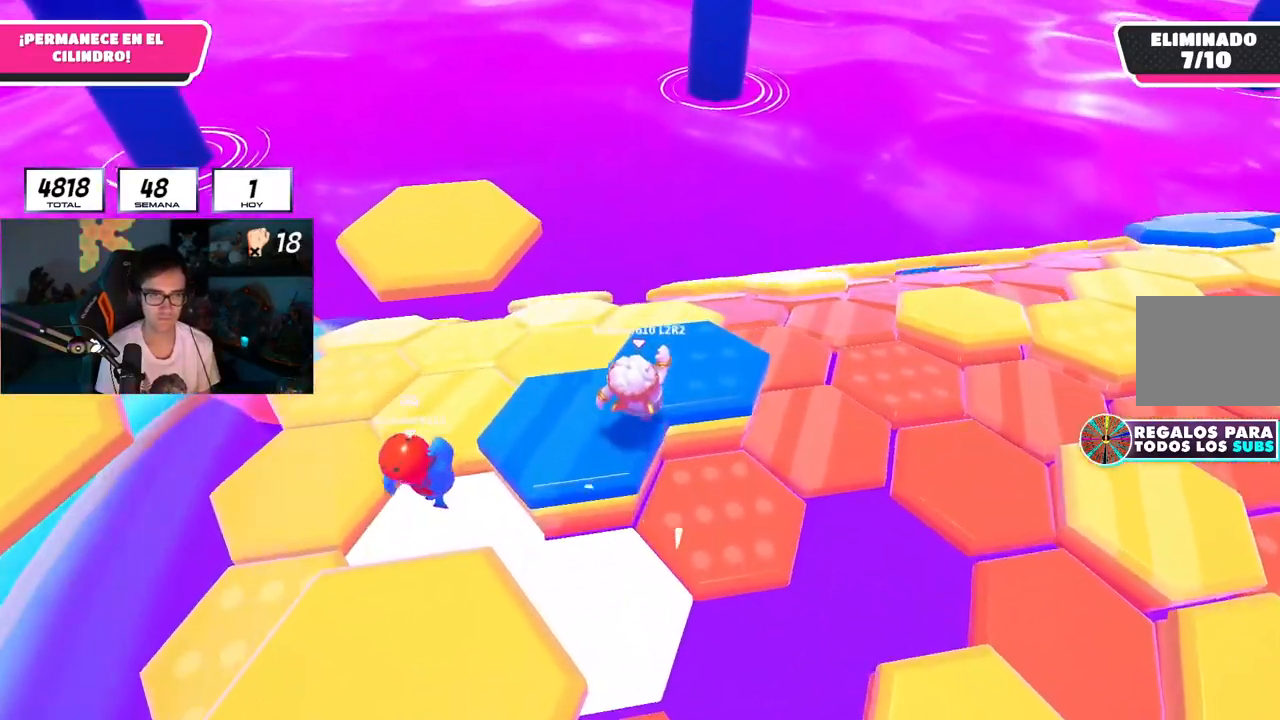
{"buttons": ["CROSS"], "left_stick": "up-right", "right_stick": "center", "events": [[317, "right_stick", "center"], [400, "CROSS", "down"], [500, "left_stick", "up-right"]]}
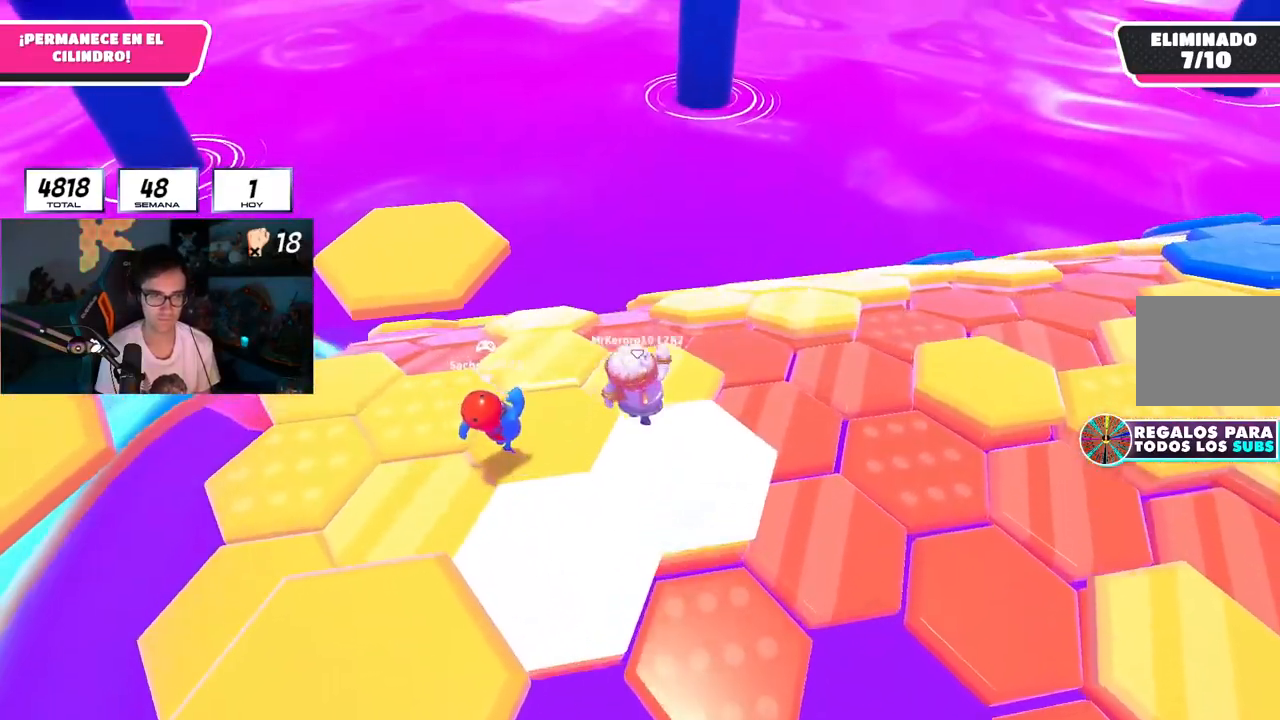
{"buttons": [], "left_stick": "up", "right_stick": "center", "events": [[34, "CROSS", "up"], [151, "left_stick", "down-left"], [284, "left_stick", "up"], [301, "right_stick", "down"], [451, "right_stick", "center"]]}
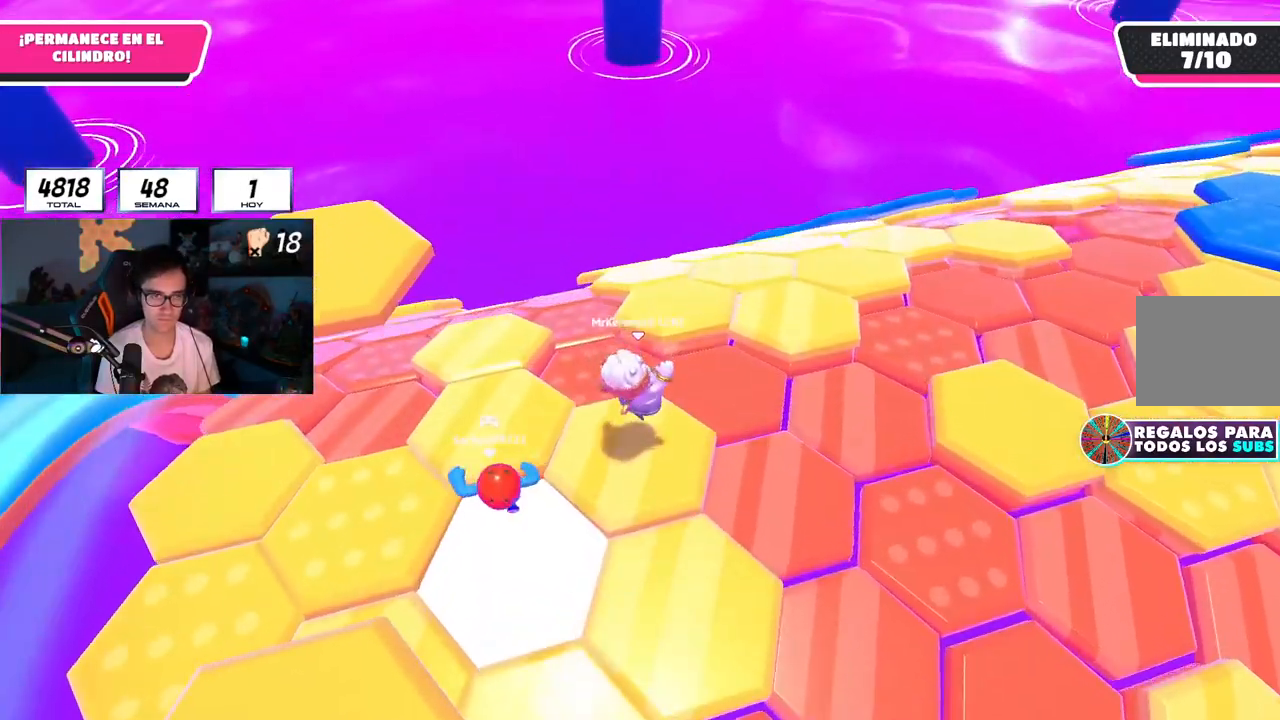
{"buttons": [], "left_stick": "up", "right_stick": "down-left", "events": [[167, "CROSS", "down"], [367, "CROSS", "up"], [484, "right_stick", "down-left"]]}
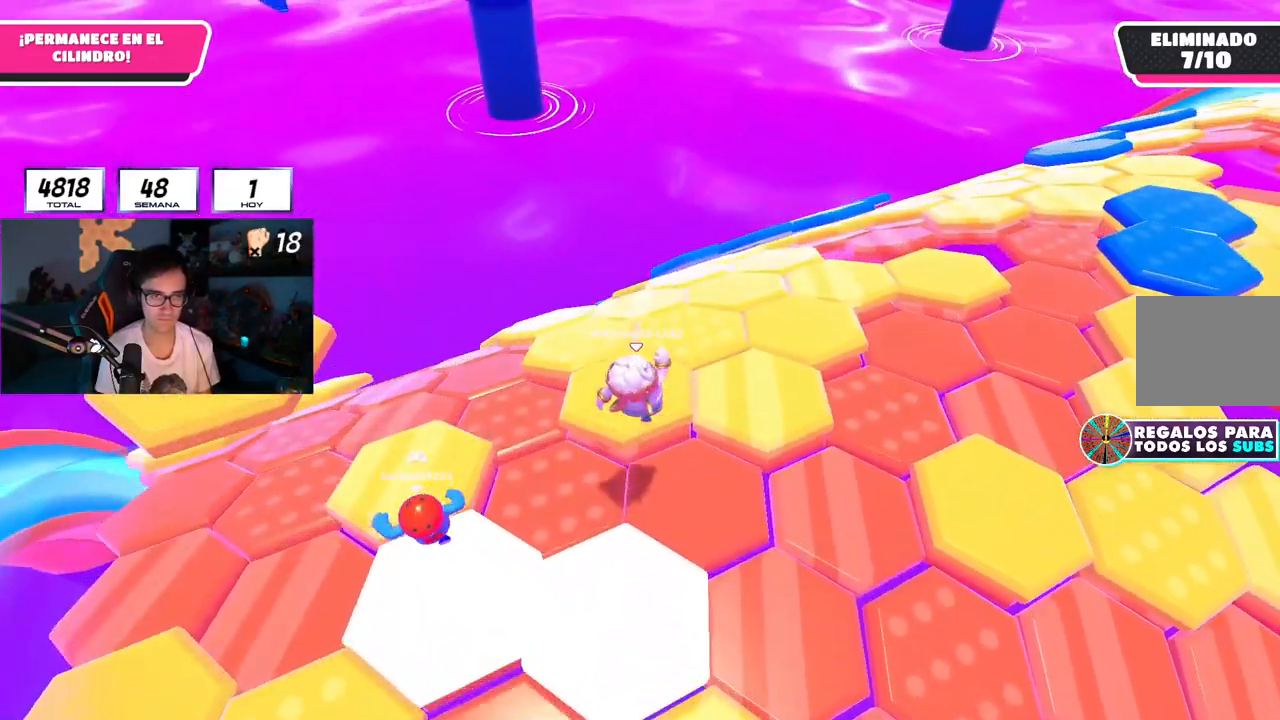
{"buttons": ["CROSS"], "left_stick": "up", "right_stick": "center", "events": [[151, "L1", "down"], [151, "right_stick", "center"], [201, "L1", "up"], [401, "CROSS", "down"]]}
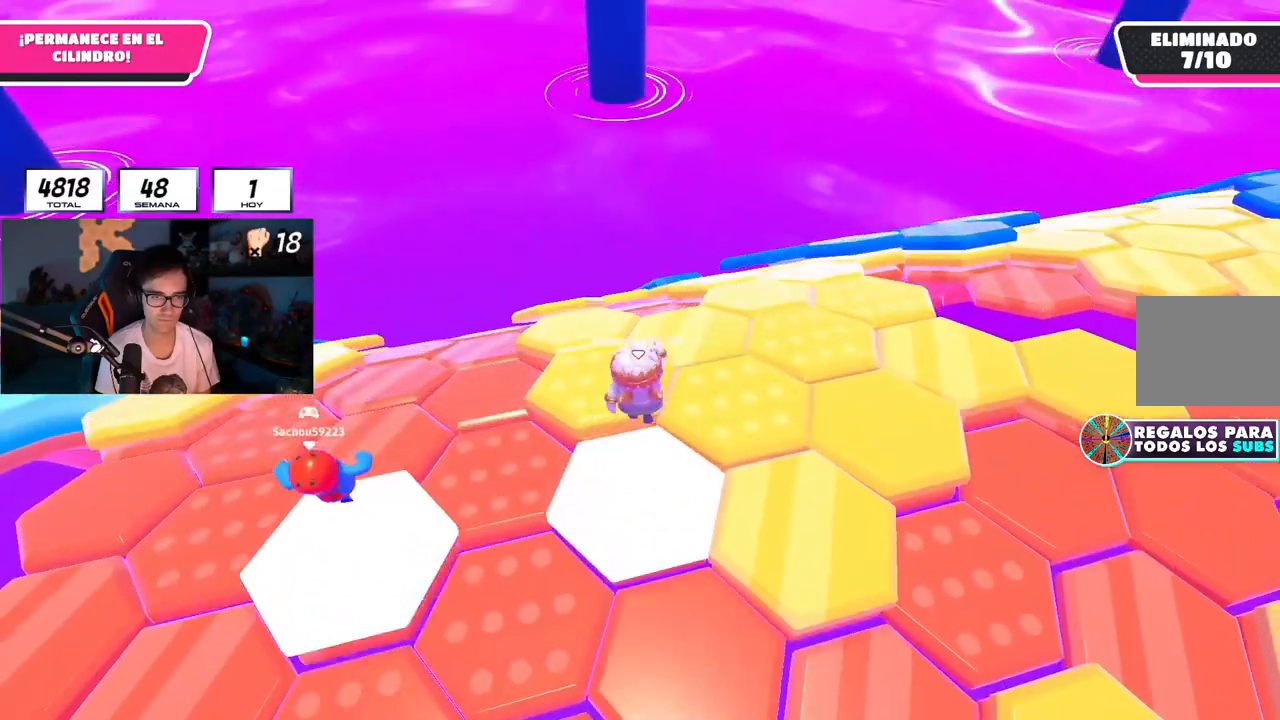
{"buttons": [], "left_stick": "up", "right_stick": "center", "events": [[67, "CROSS", "up"], [83, "left_stick", "up-left"], [500, "left_stick", "up"]]}
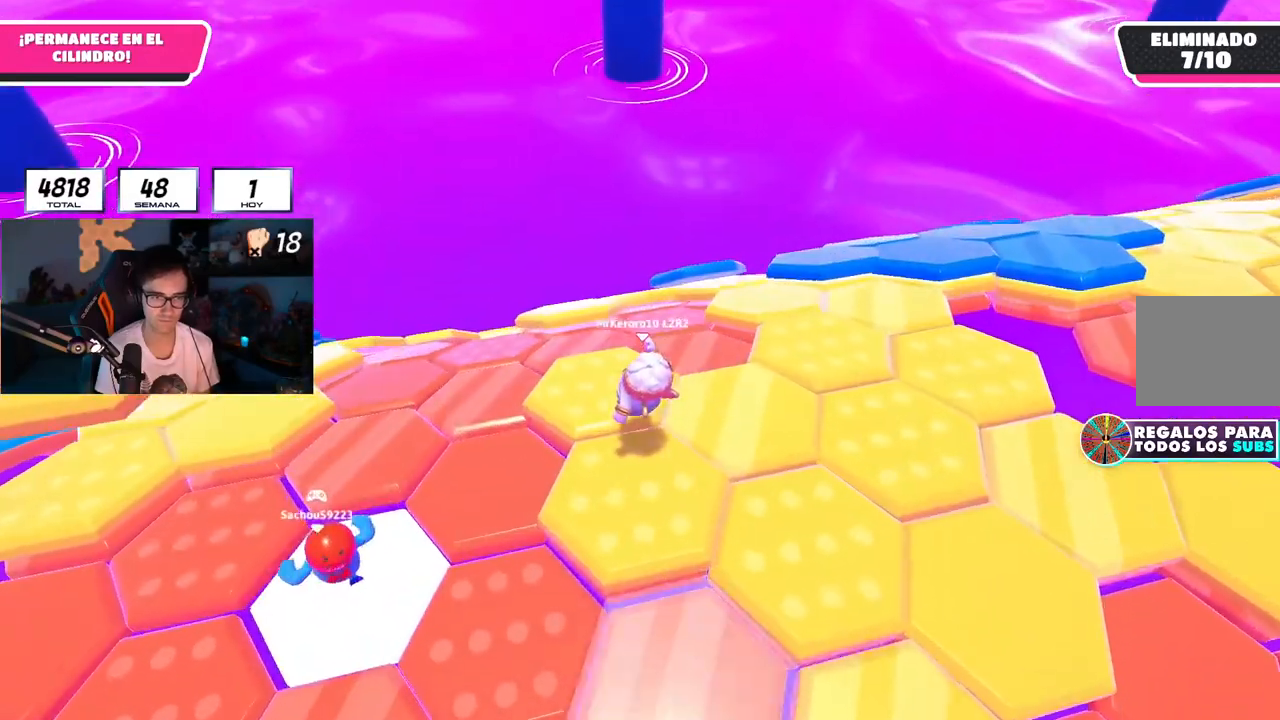
{"buttons": ["CROSS"], "left_stick": "up", "right_stick": "center", "events": [[67, "right_stick", "down"], [134, "L1", "down"], [184, "L1", "up"], [201, "right_stick", "center"], [367, "CROSS", "down"]]}
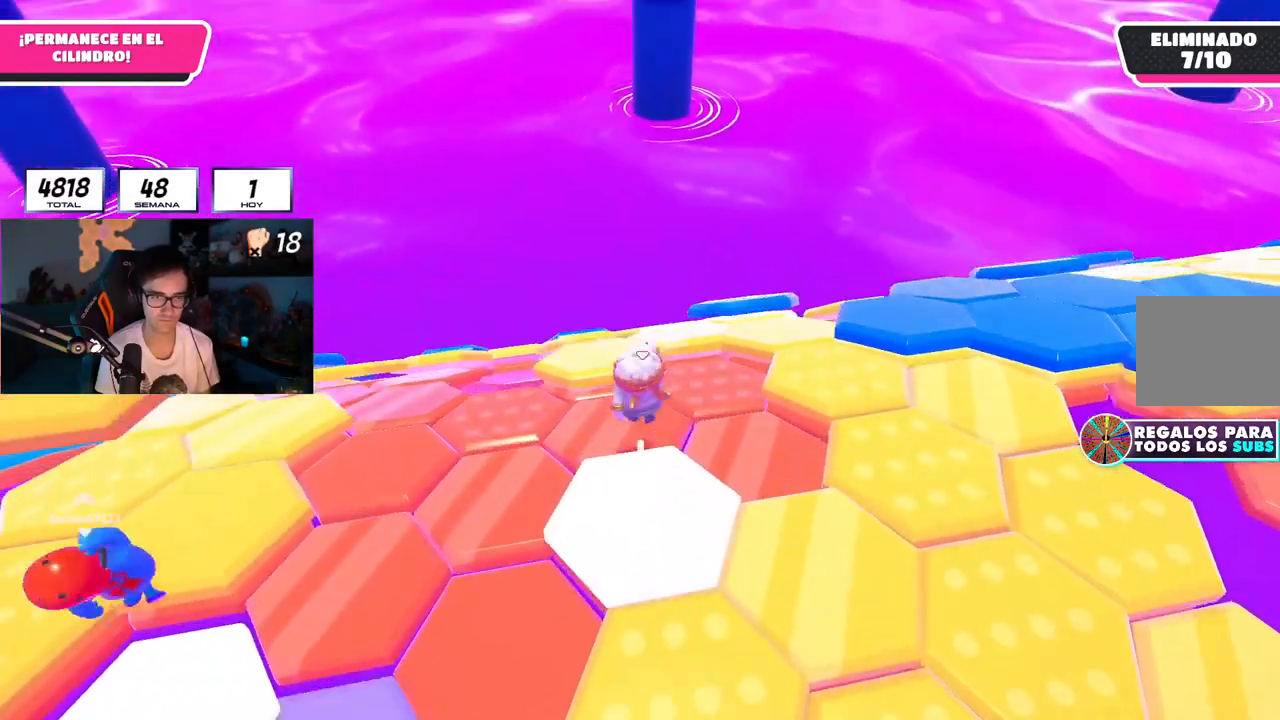
{"buttons": [], "left_stick": "up-right", "right_stick": "down", "events": [[17, "CROSS", "up"], [117, "right_stick", "down-left"], [250, "right_stick", "center"], [267, "L1", "down"], [300, "left_stick", "down-right"], [317, "L1", "up"], [367, "L1", "down"], [434, "left_stick", "up-right"], [467, "L1", "up"], [500, "right_stick", "down"]]}
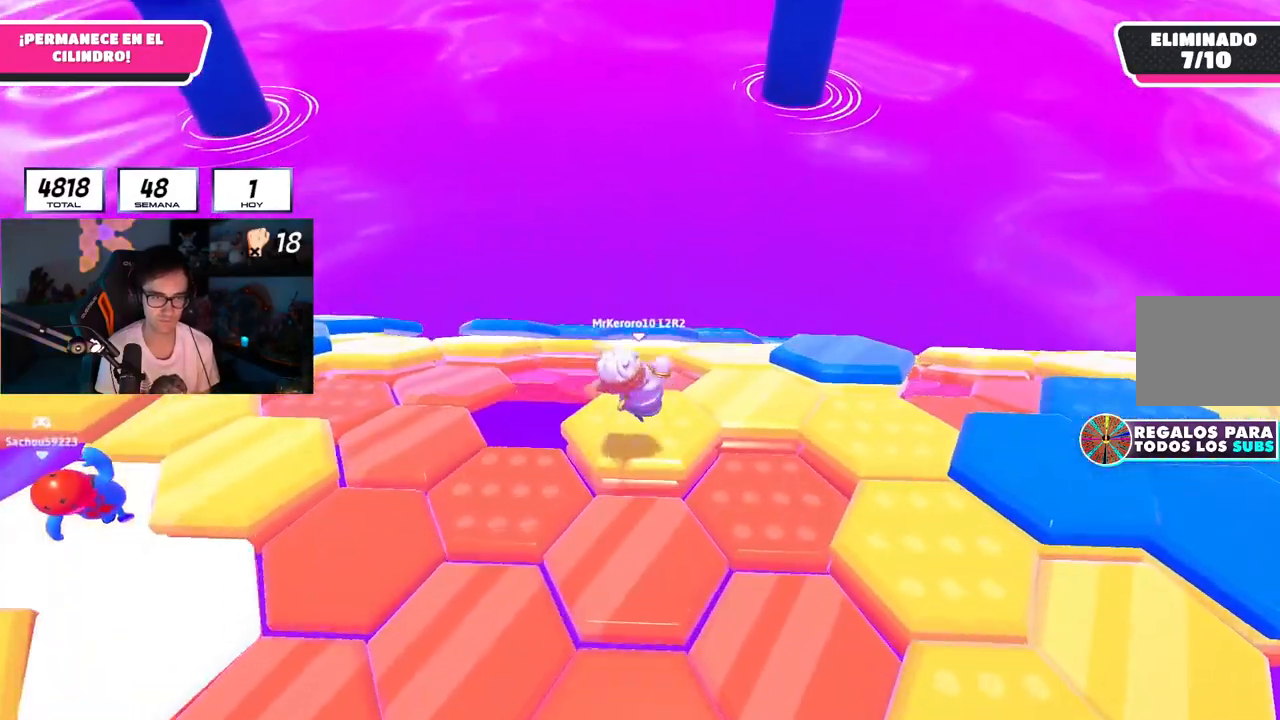
{"buttons": ["L1"], "left_stick": "up", "right_stick": "center", "events": [[34, "left_stick", "up"], [151, "right_stick", "center"], [284, "CROSS", "down"], [334, "L1", "down"], [451, "CROSS", "up"]]}
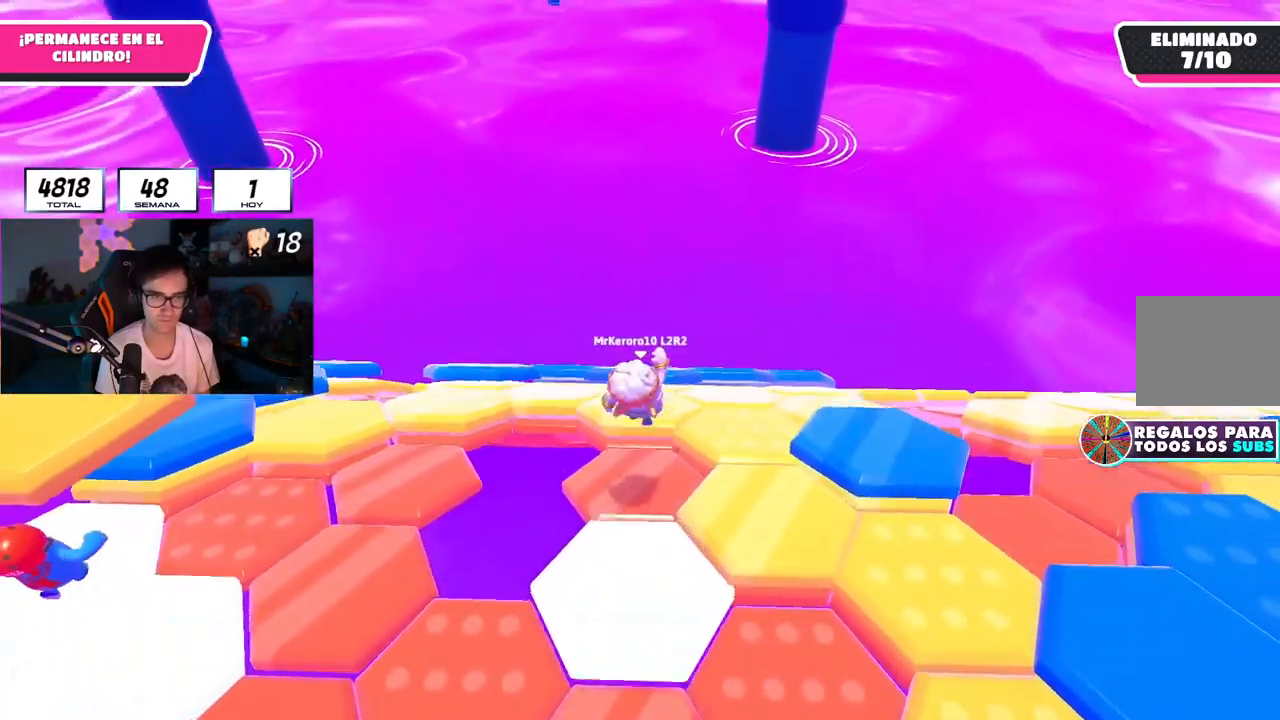
{"buttons": ["L1"], "left_stick": "down-left", "right_stick": "center", "events": [[33, "L1", "up"], [50, "left_stick", "right"], [217, "left_stick", "left"], [267, "left_stick", "down-left"], [400, "L1", "down"]]}